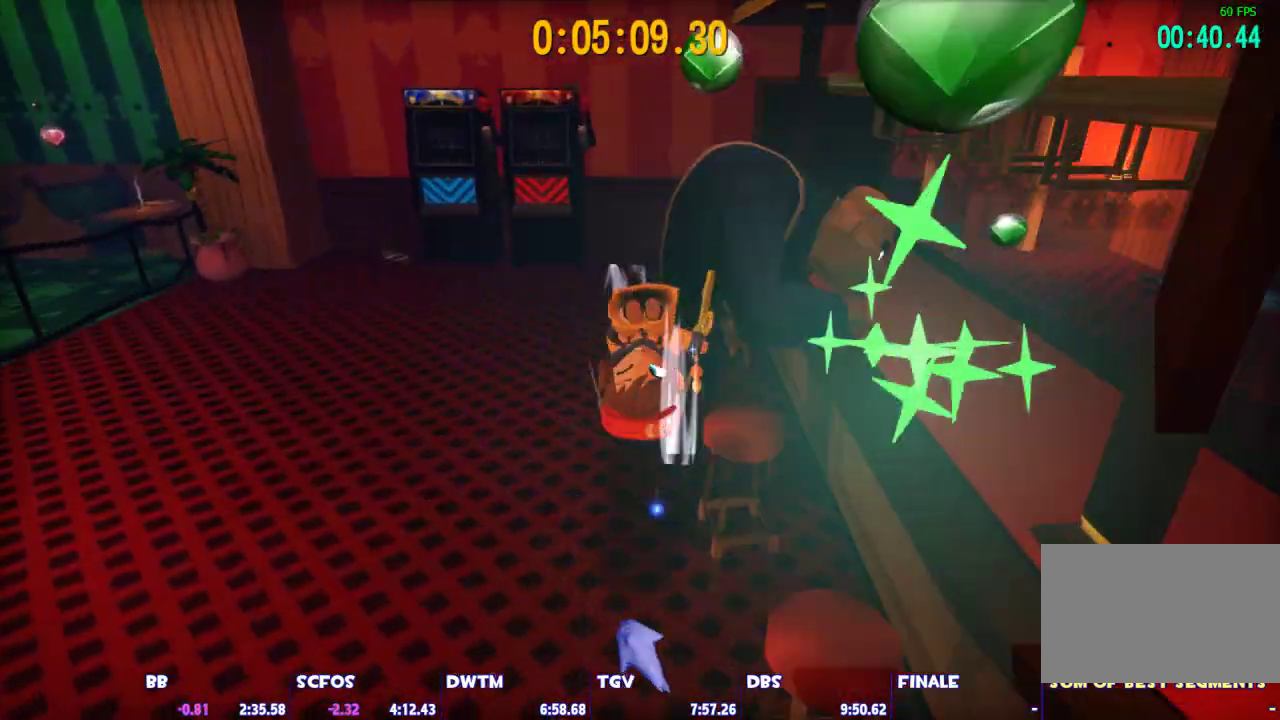
Gameplay with keyboard and mouse; each line is a JSON object with the keys and mouse buttons held at the frame after it. "events" lists presses ("down") and releases ("up") of "1", "2", "3", "4", "5", "a", "alt", "c", "caps_lock", "ctrl", "d", "e", "escape", "f", "g", "q", "r", "s", "shift", "space", "t", "tab", "v", "w", "x", "z", "mouse_left", "mouse_wheel" and "mouse_right" between this image and that frame as [ms after this image, input, new state], when the widget could be followed in between. "mouse_left", "mouse_wheel", "mouse_right" = the "left", "wheel", "right" buttons of the "mouse" list. No other keys are recorded. "wheel" means that the mouse wheel is clicked or scrolled. Not read: mouse_move.
{"keys": ["shift", "w"], "mouse": [], "events": [[67, "a", "up"]]}
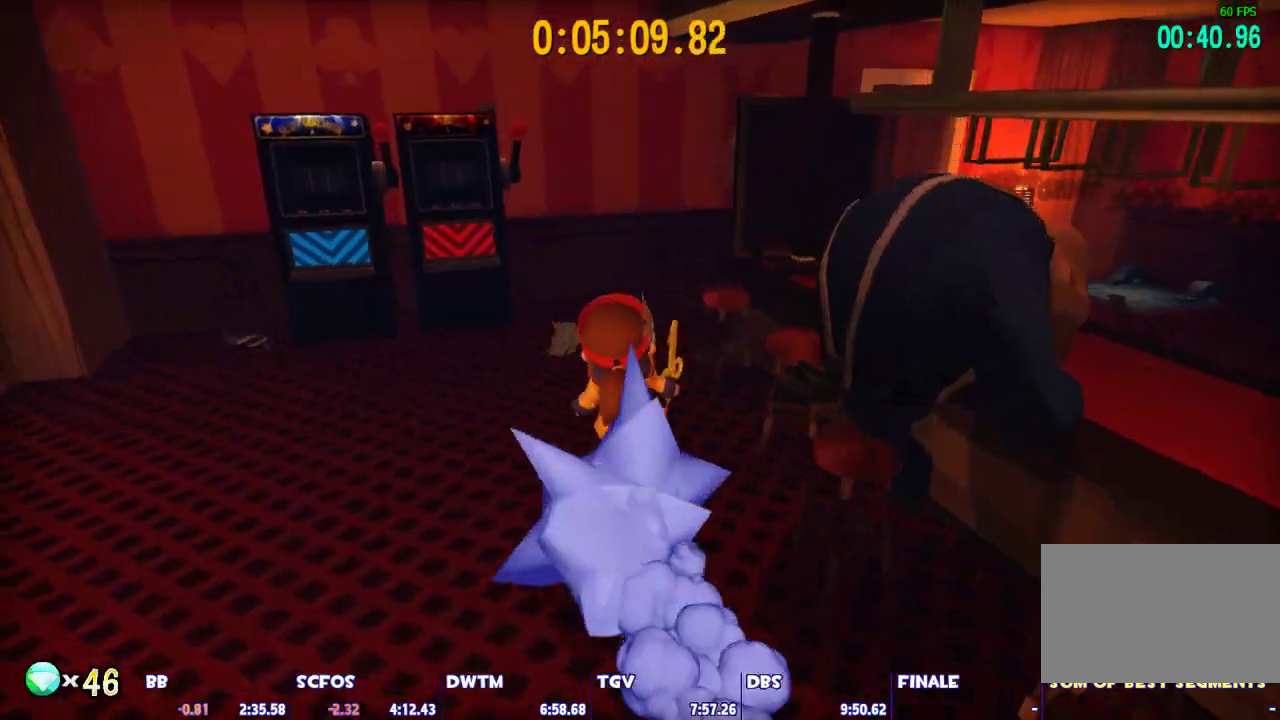
{"keys": ["d", "shift", "w"], "mouse": [], "events": [[450, "d", "down"]]}
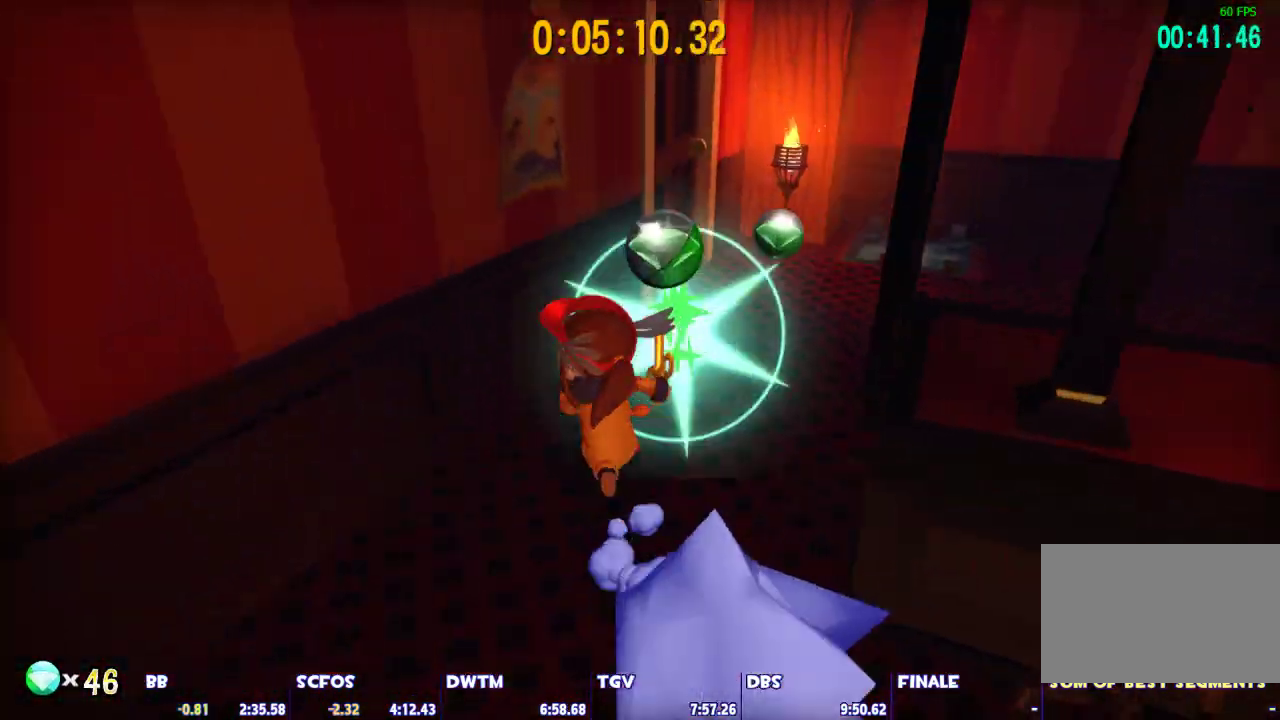
{"keys": ["shift", "w"], "mouse": [], "events": [[100, "d", "up"], [283, "a", "down"], [467, "a", "up"]]}
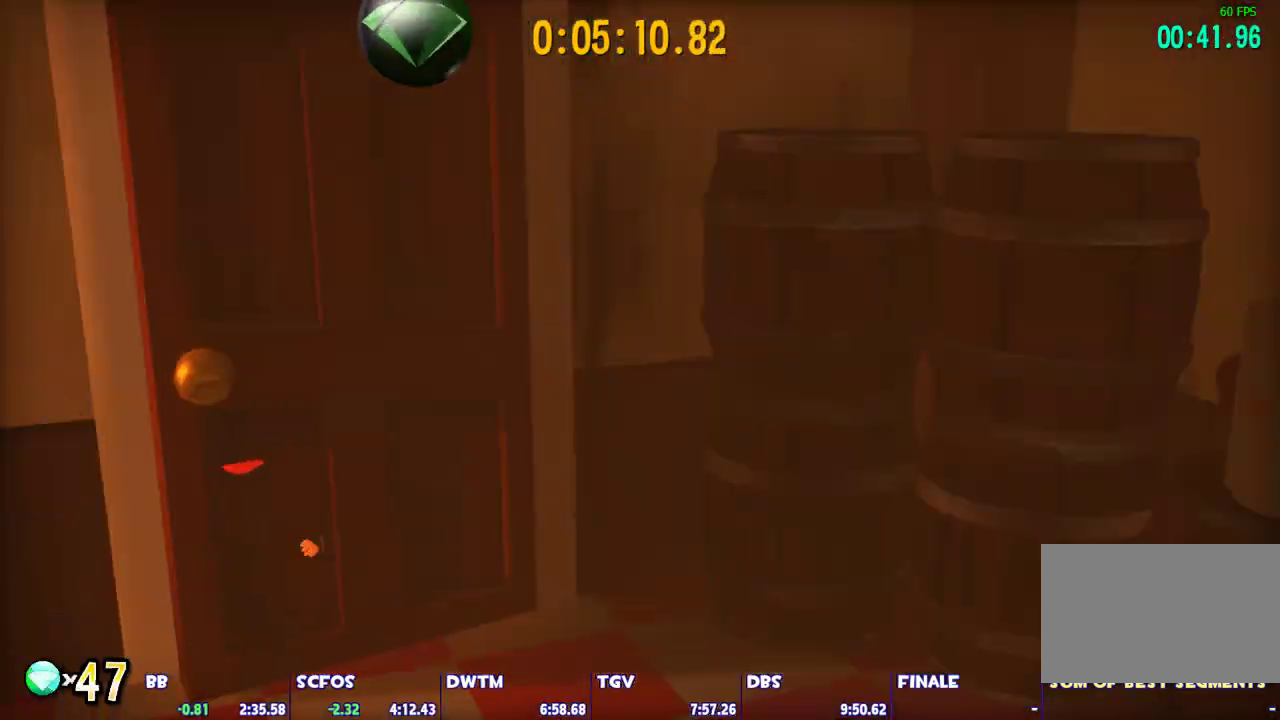
{"keys": ["shift", "w"], "mouse": [], "events": []}
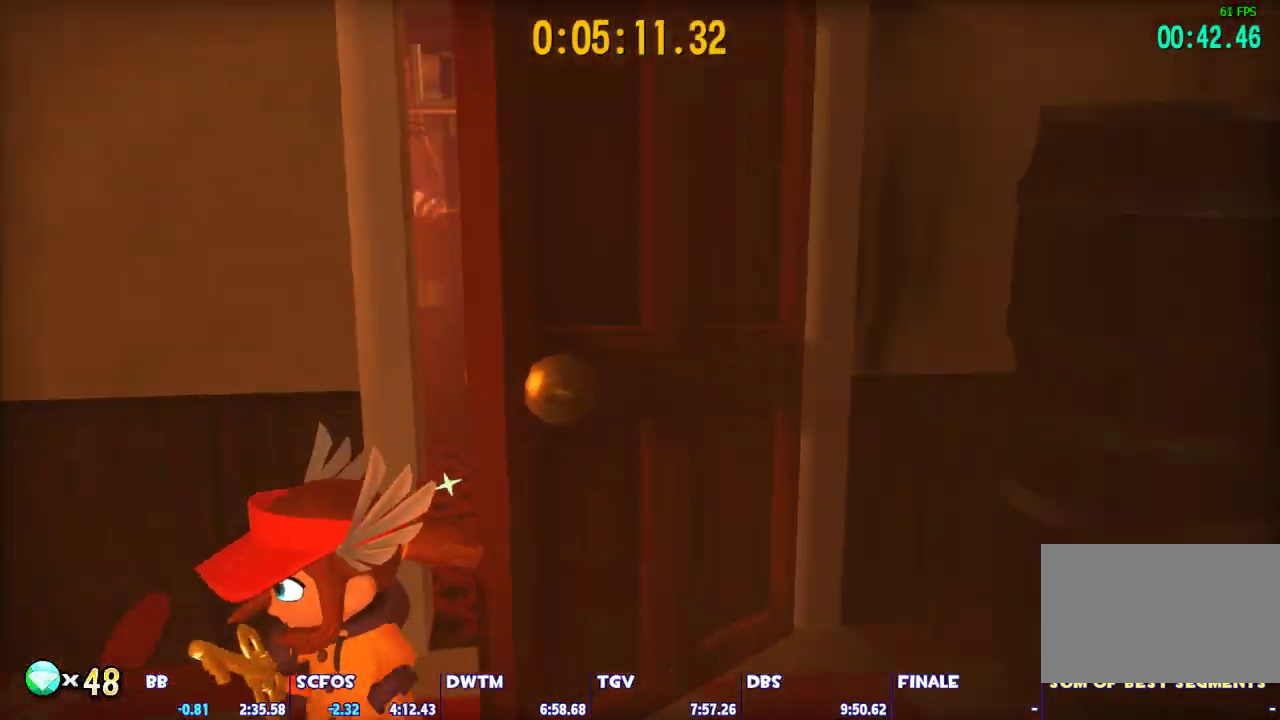
{"keys": ["shift", "w"], "mouse": [], "events": []}
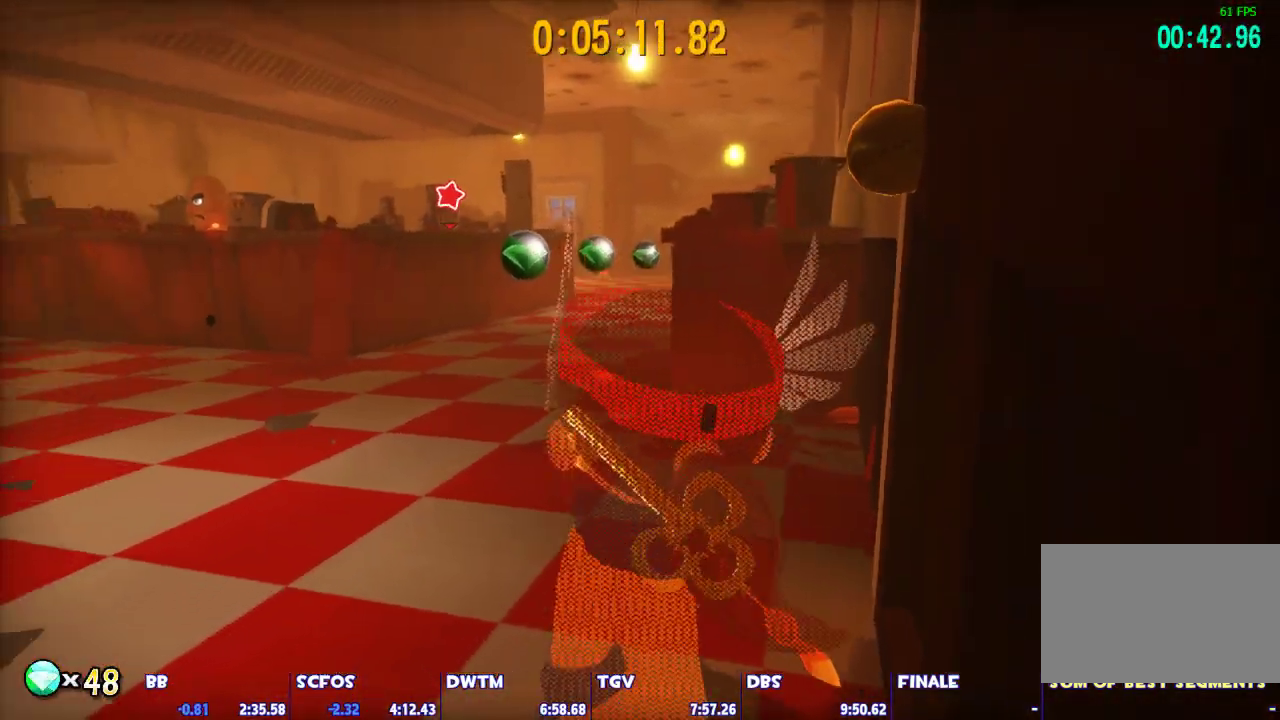
{"keys": ["d", "w"], "mouse": [], "events": [[183, "shift", "up"], [333, "ctrl", "down"], [417, "ctrl", "up"], [467, "d", "down"]]}
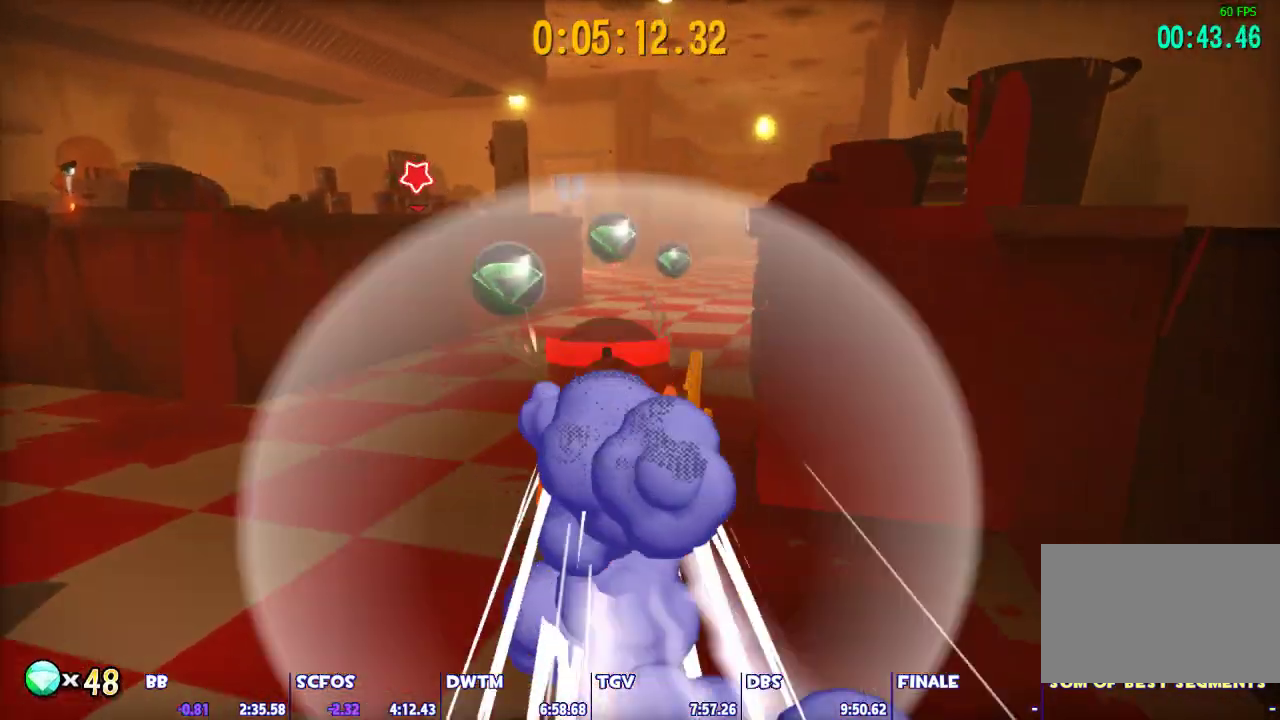
{"keys": ["a", "shift", "w"], "mouse": [], "events": [[117, "d", "up"], [250, "space", "down"], [350, "shift", "down"], [350, "space", "up"], [383, "a", "down"]]}
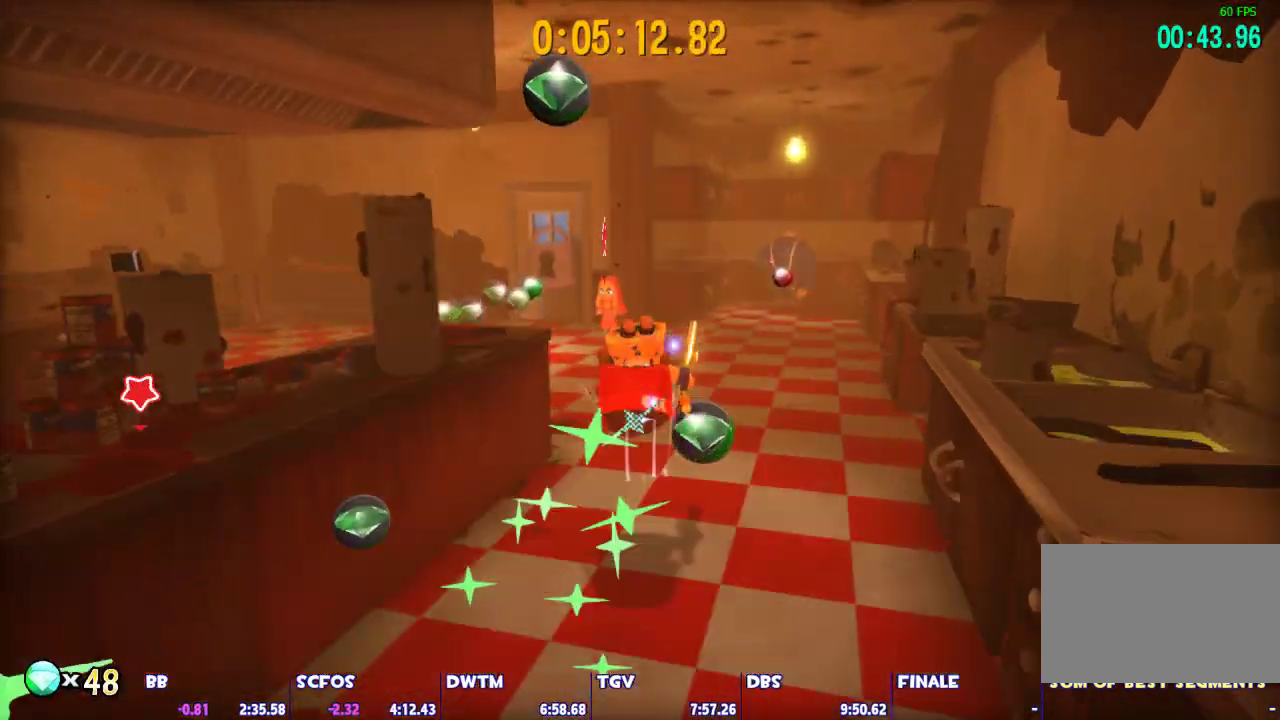
{"keys": ["shift", "w"], "mouse": [], "events": [[450, "a", "up"]]}
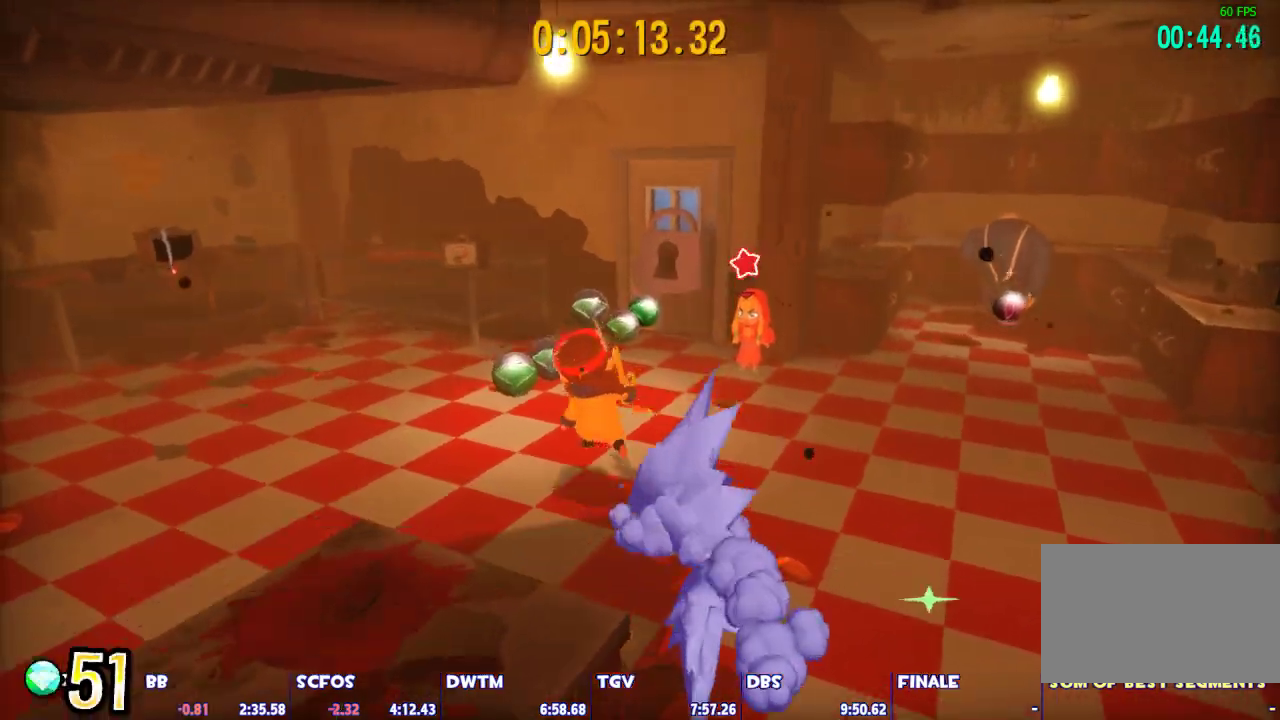
{"keys": ["d", "shift", "w"], "mouse": [], "events": [[417, "d", "down"]]}
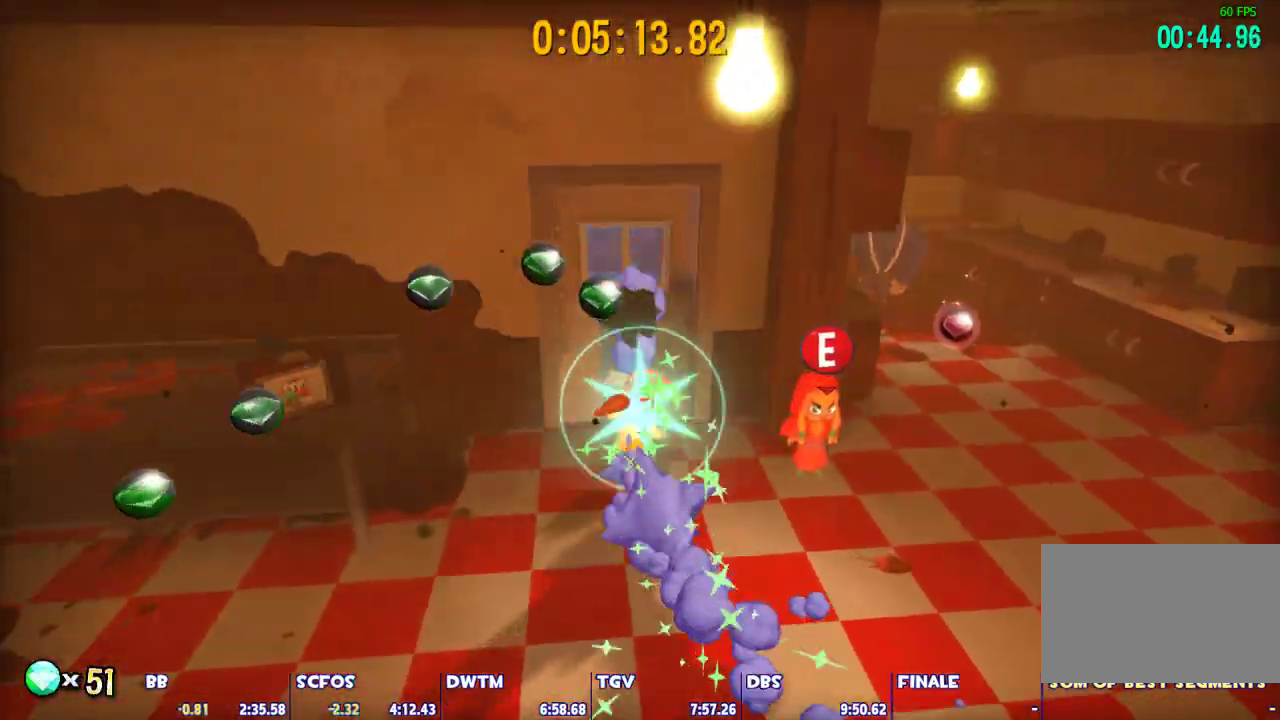
{"keys": ["shift", "w"], "mouse": [], "events": [[17, "d", "up"]]}
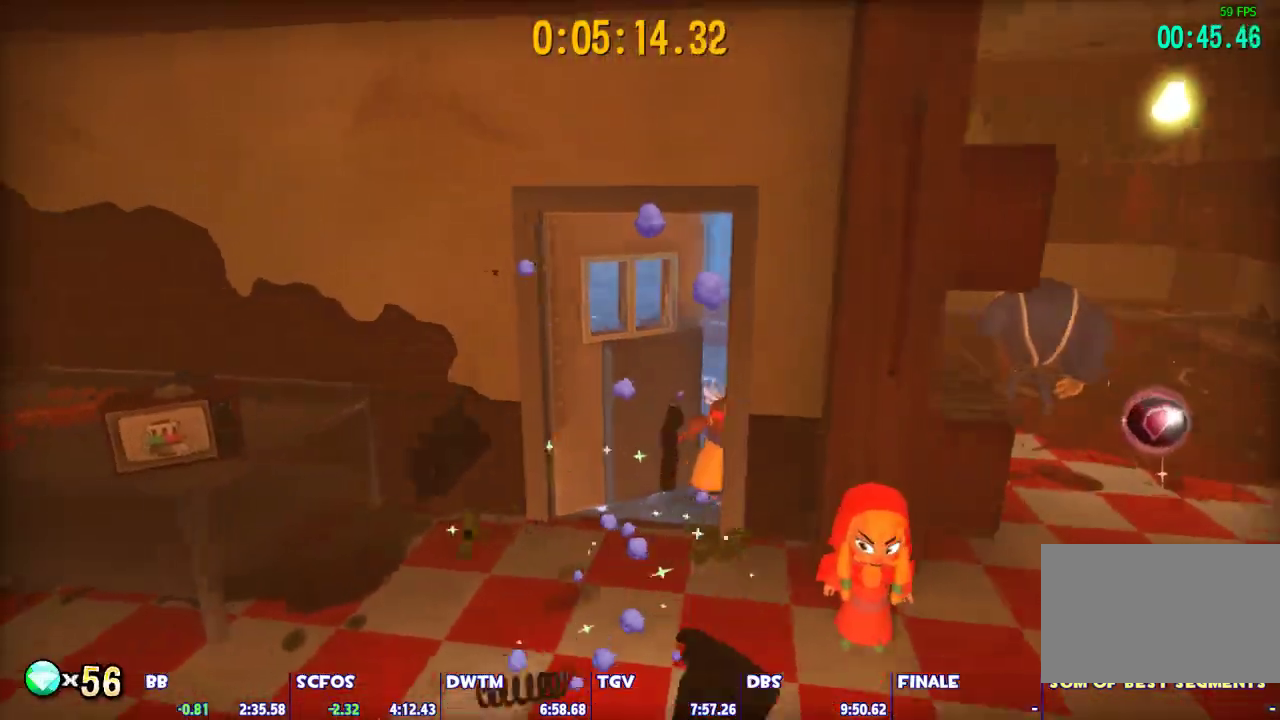
{"keys": ["shift", "w"], "mouse": [], "events": []}
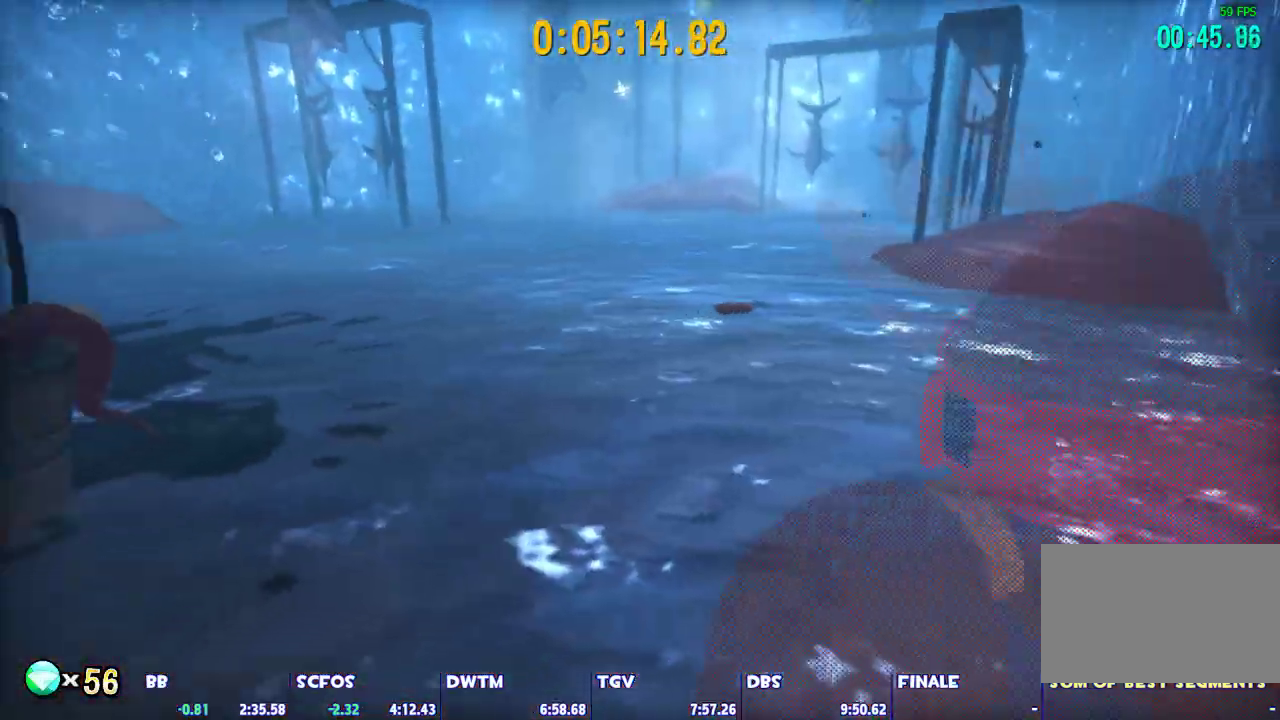
{"keys": ["ctrl", "w"], "mouse": [], "events": [[333, "shift", "up"], [467, "ctrl", "down"]]}
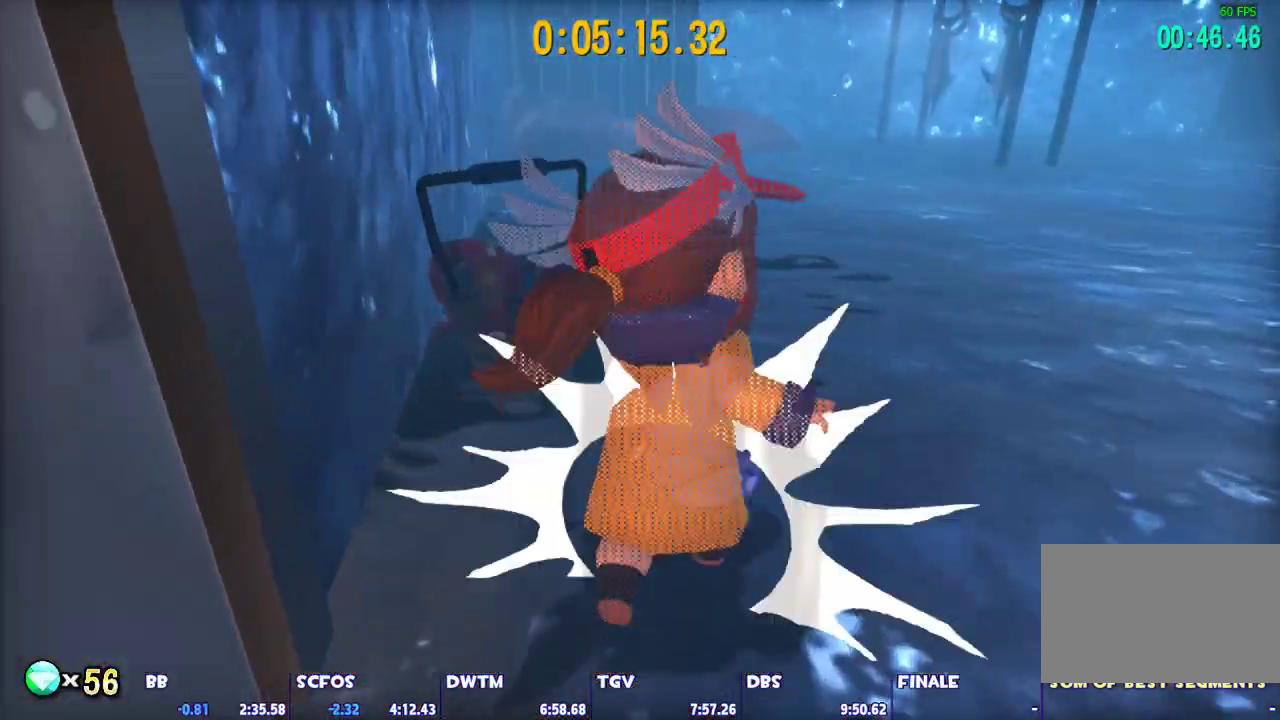
{"keys": ["space", "w"], "mouse": [], "events": [[117, "ctrl", "up"], [433, "space", "down"]]}
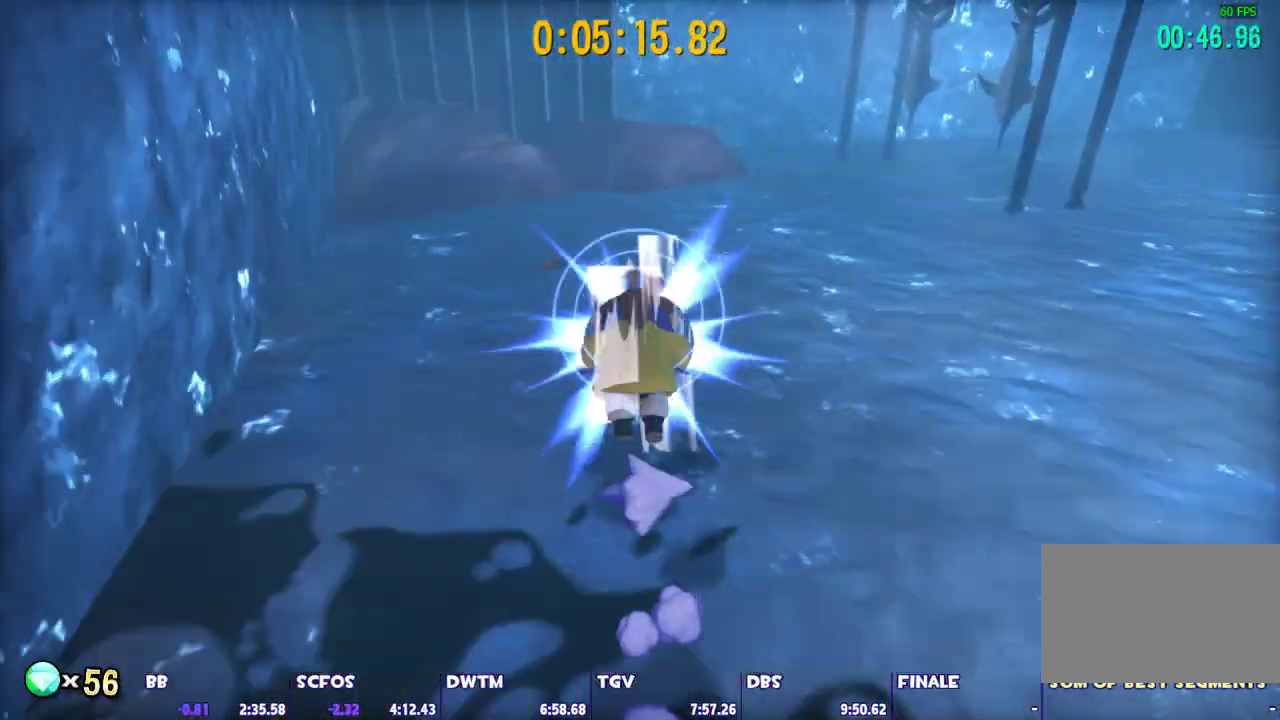
{"keys": ["shift", "space", "w"], "mouse": [], "events": [[33, "shift", "down"], [33, "space", "up"], [450, "space", "down"]]}
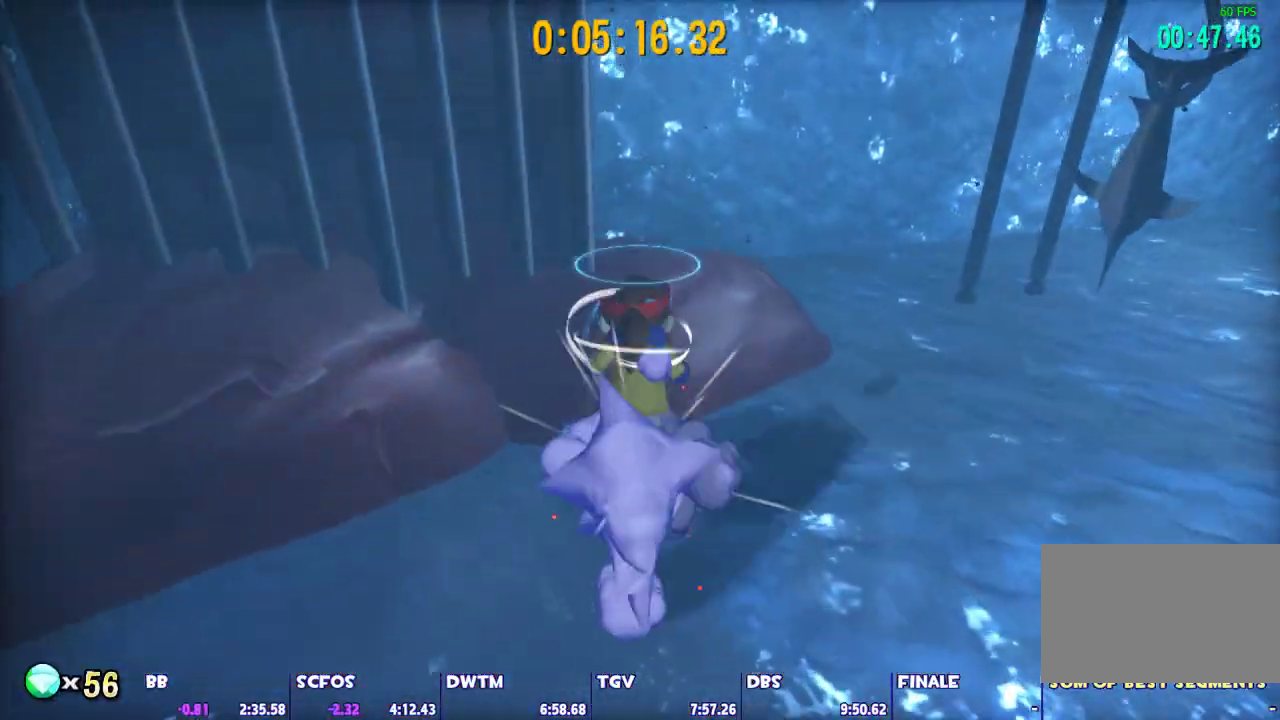
{"keys": ["a", "shift", "space"], "mouse": [], "events": [[133, "w", "up"], [233, "a", "down"]]}
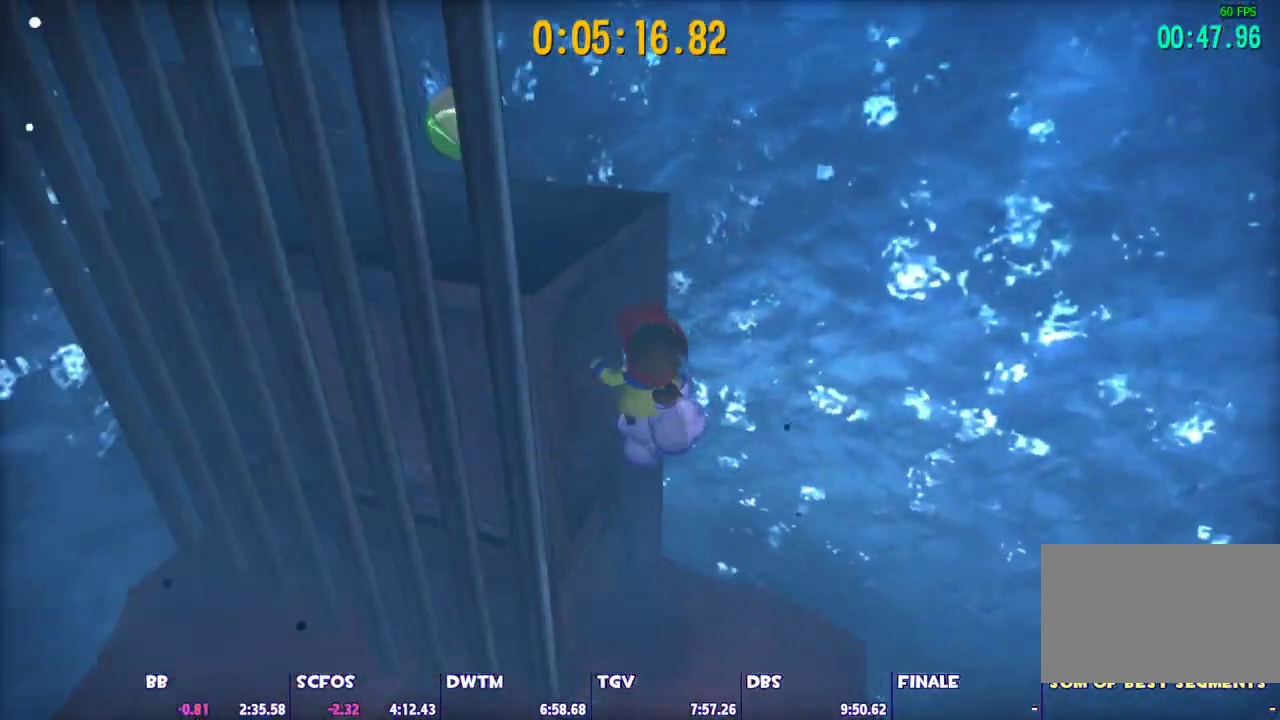
{"keys": ["a", "shift"], "mouse": [], "events": [[250, "space", "up"]]}
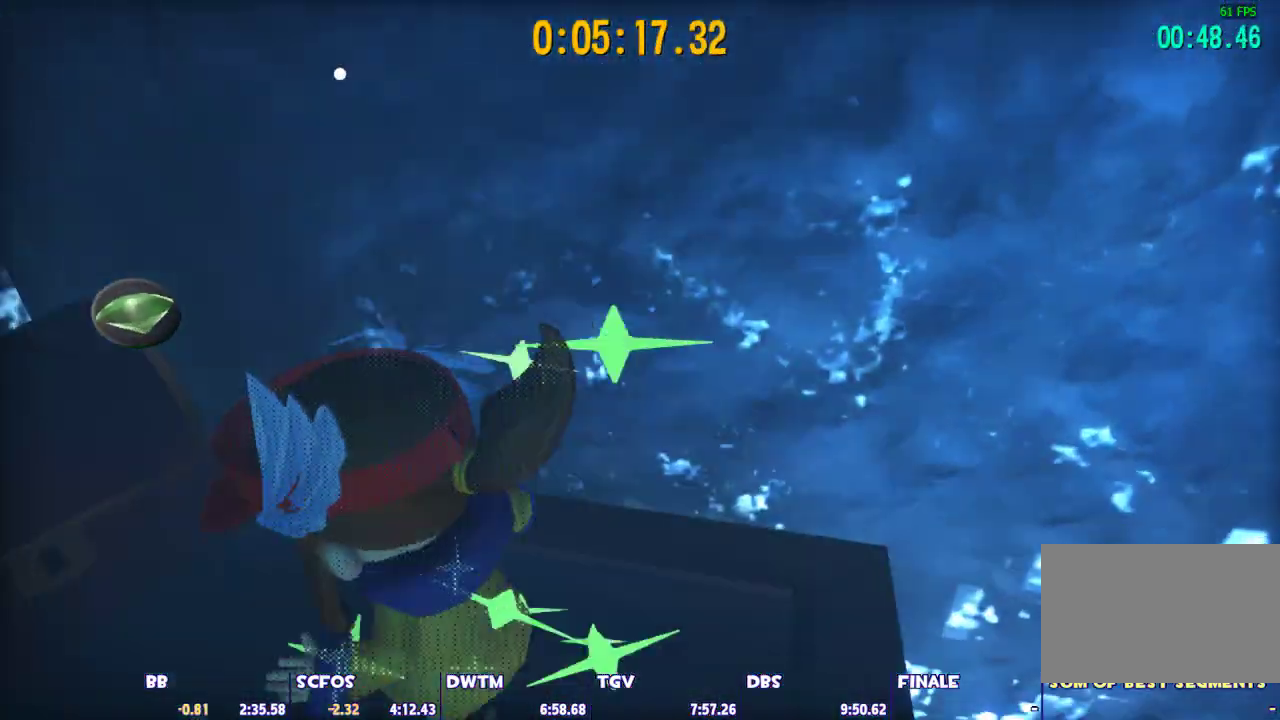
{"keys": ["shift"], "mouse": [], "events": [[83, "shift", "up"], [117, "a", "up"], [117, "e", "down"], [167, "e", "up"], [267, "e", "down"], [317, "e", "up"], [400, "e", "down"], [500, "e", "up"], [500, "shift", "down"]]}
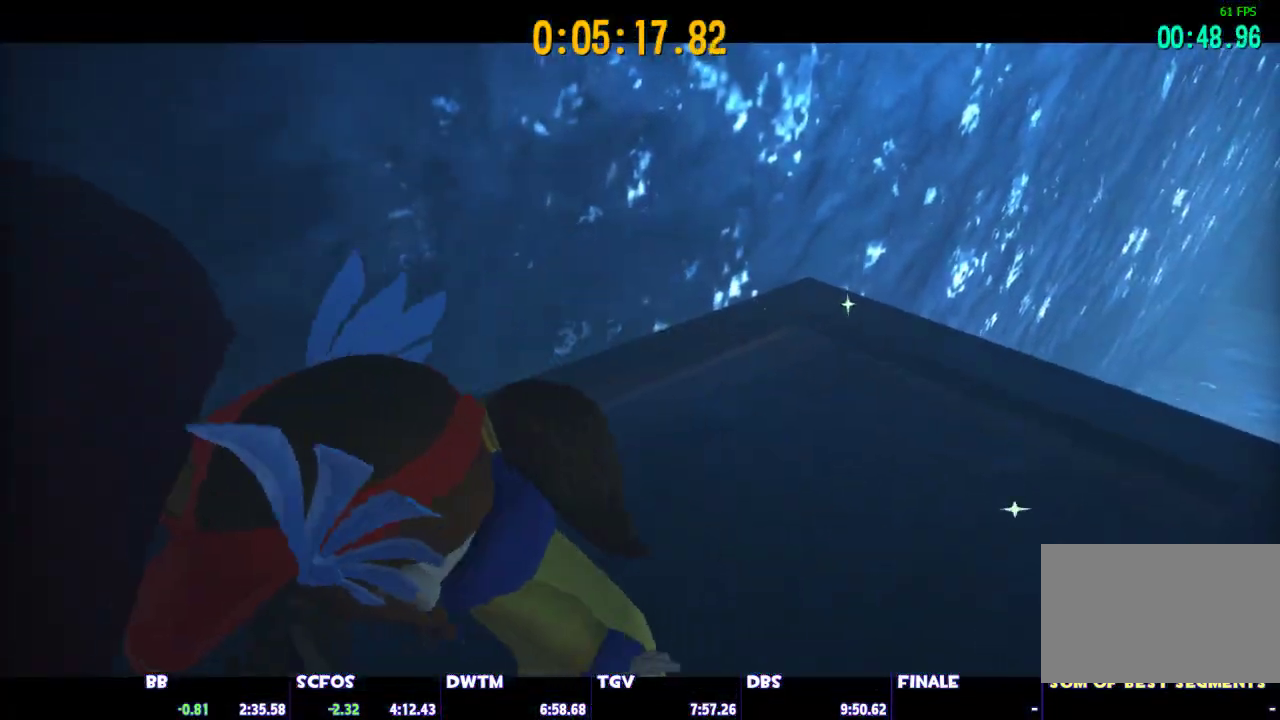
{"keys": ["d", "shift", "w"], "mouse": [], "events": [[100, "w", "down"], [283, "d", "down"]]}
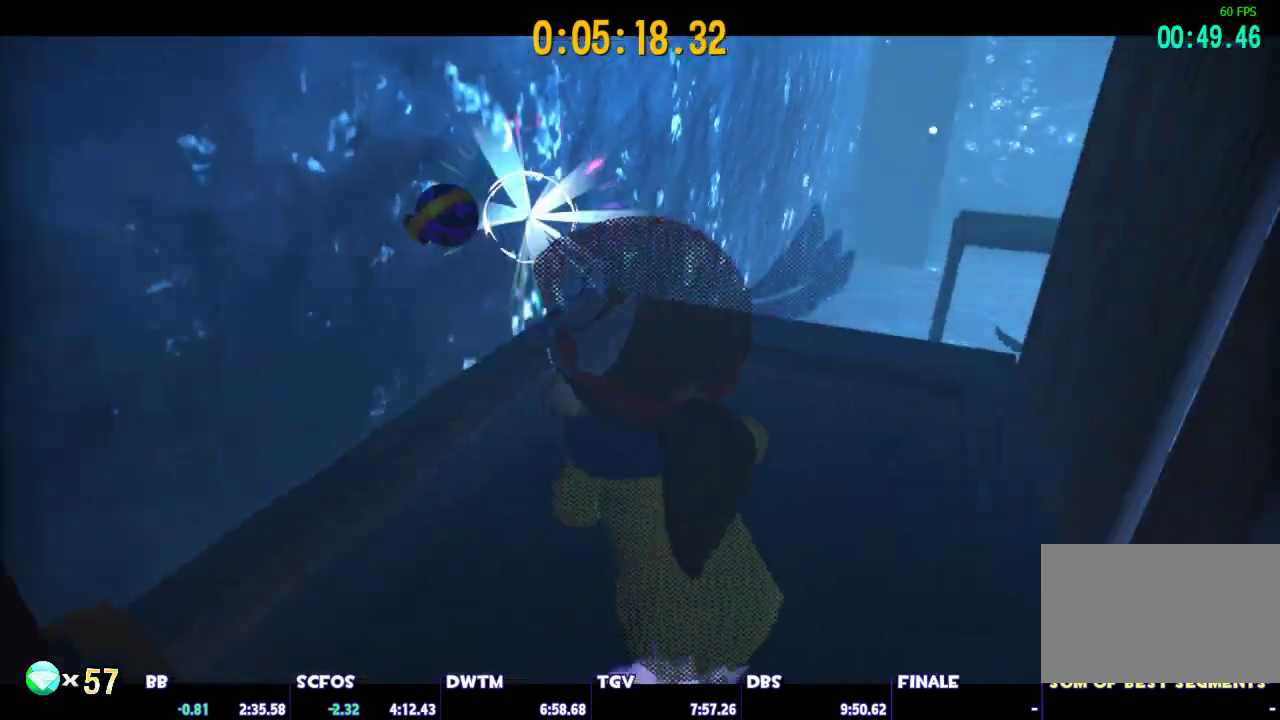
{"keys": ["shift", "w"], "mouse": [], "events": [[17, "d", "up"], [400, "space", "down"], [433, "space", "up"]]}
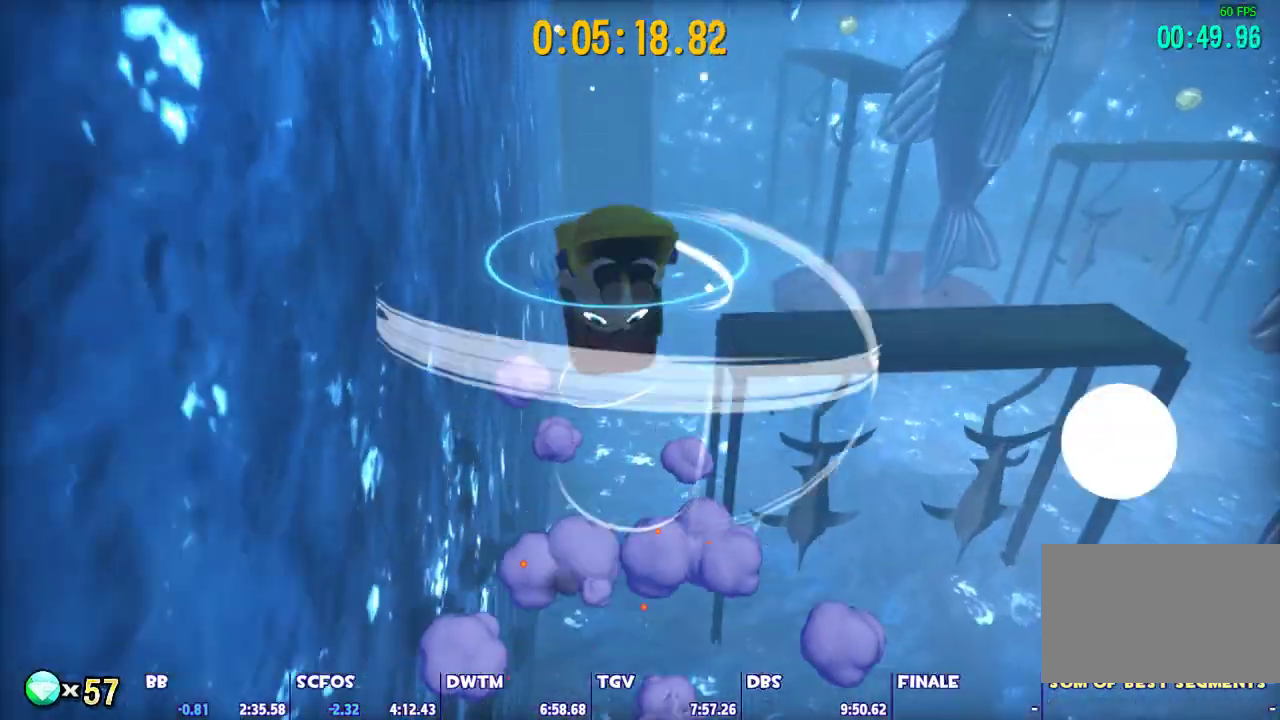
{"keys": ["shift", "w"], "mouse": [], "events": [[33, "space", "down"], [267, "d", "down"], [367, "d", "up"], [500, "space", "up"]]}
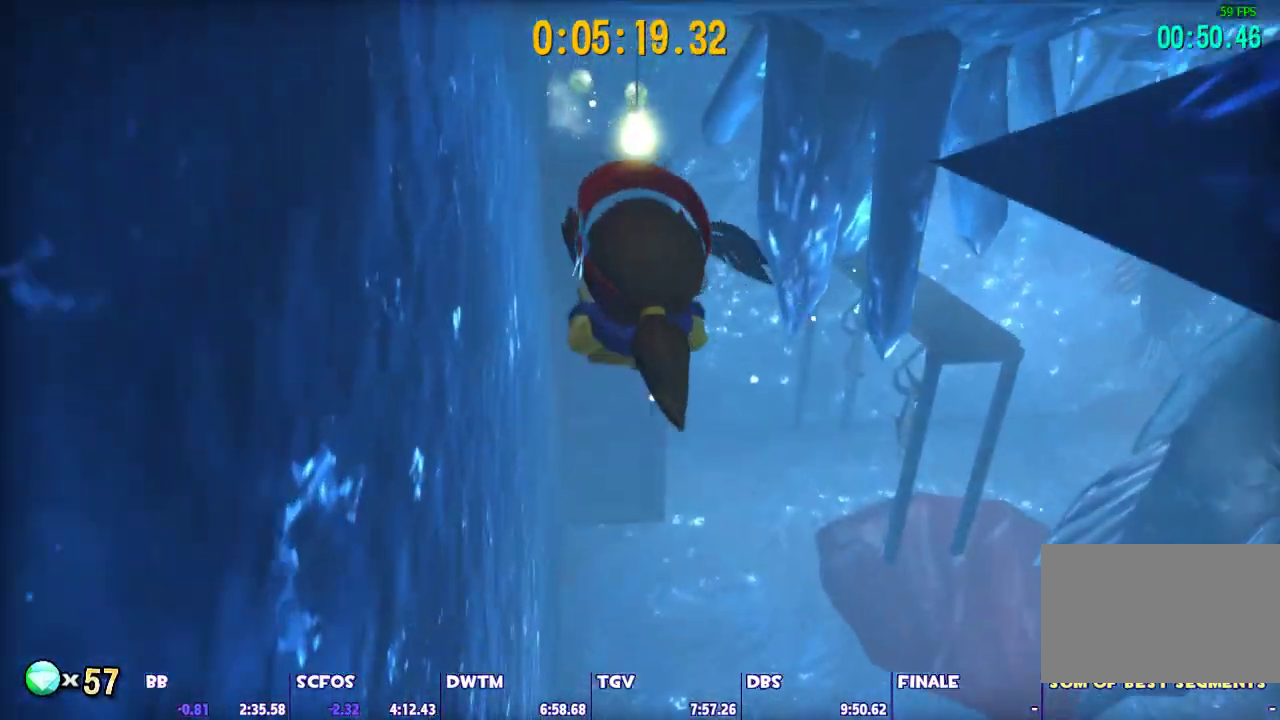
{"keys": ["ctrl", "w"], "mouse": [], "events": [[233, "shift", "up"], [383, "ctrl", "down"]]}
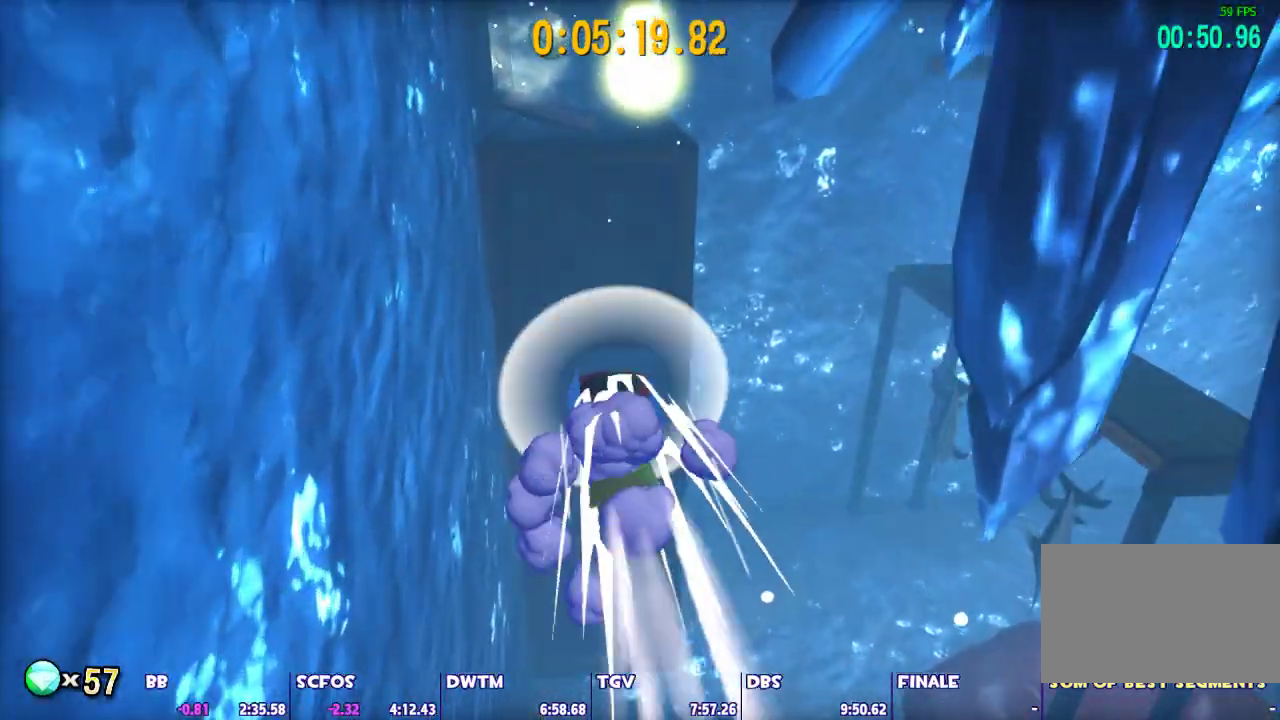
{"keys": ["shift", "space", "w"], "mouse": [], "events": [[17, "ctrl", "up"], [17, "d", "down"], [200, "space", "down"], [383, "d", "up"], [483, "shift", "down"]]}
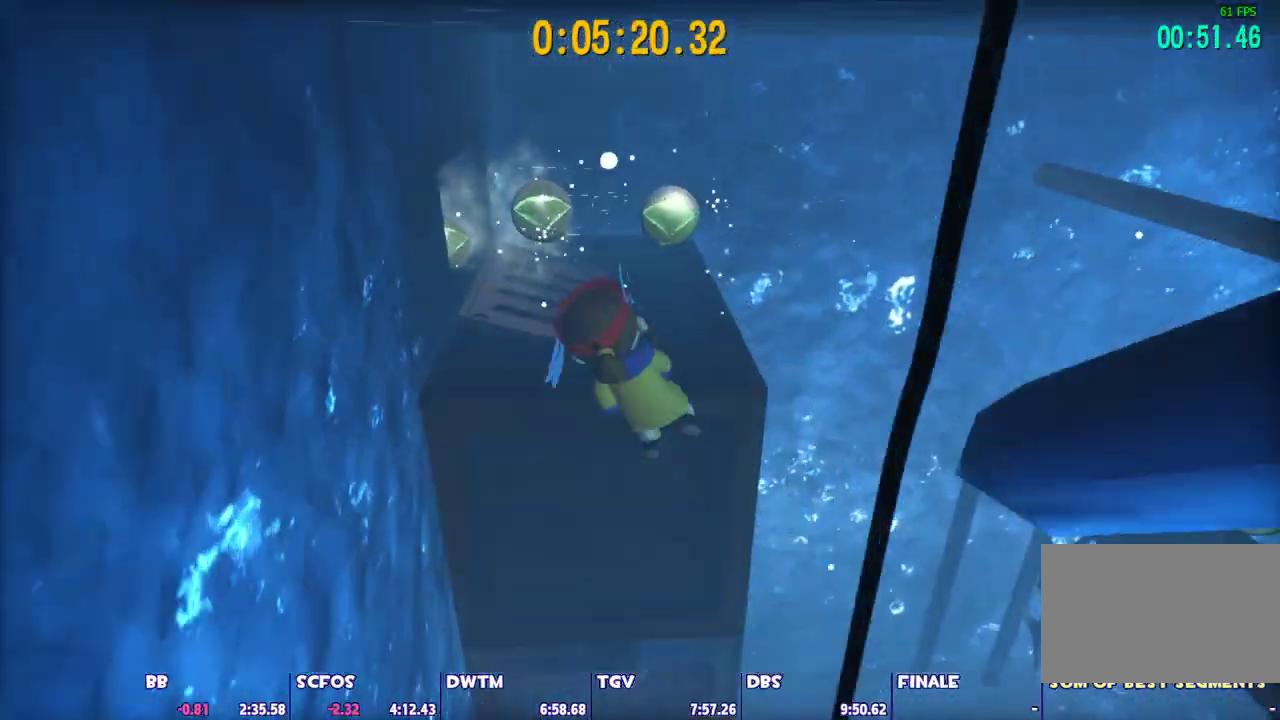
{"keys": ["shift", "w"], "mouse": [], "events": [[133, "space", "up"], [217, "w", "up"], [317, "w", "down"]]}
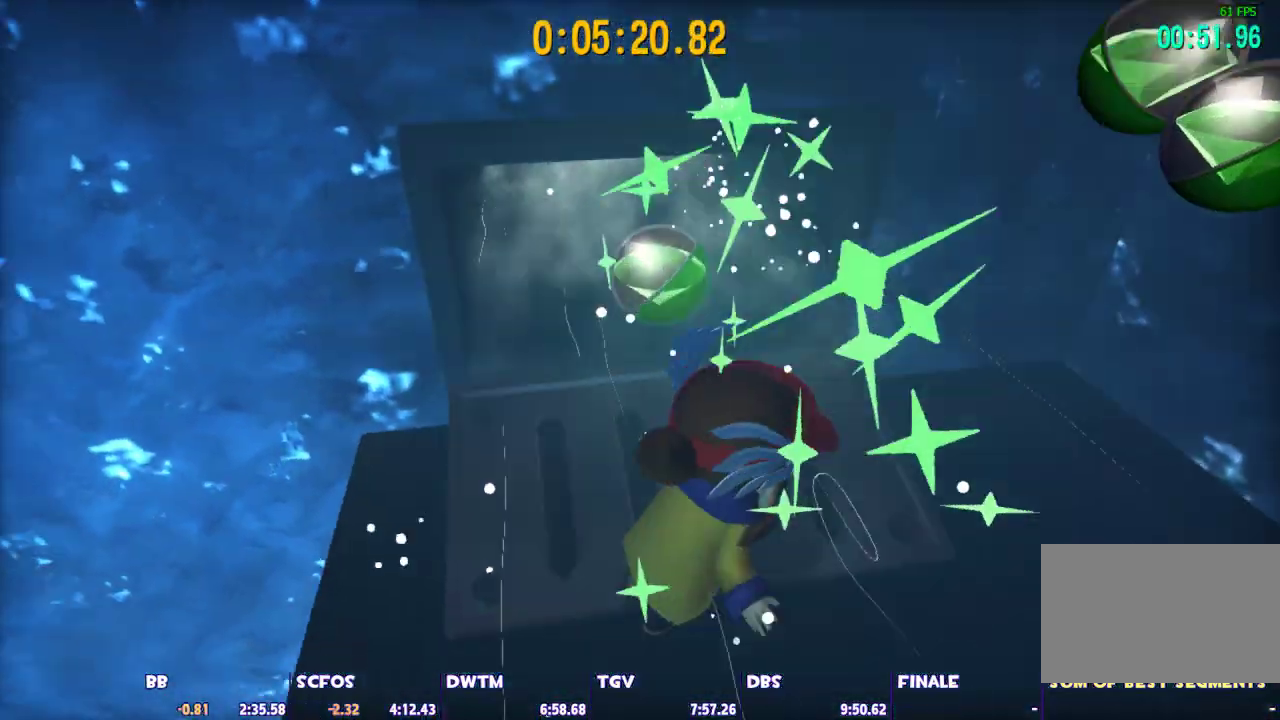
{"keys": ["w"], "mouse": [], "events": [[283, "shift", "up"], [383, "ctrl", "down"], [467, "ctrl", "up"]]}
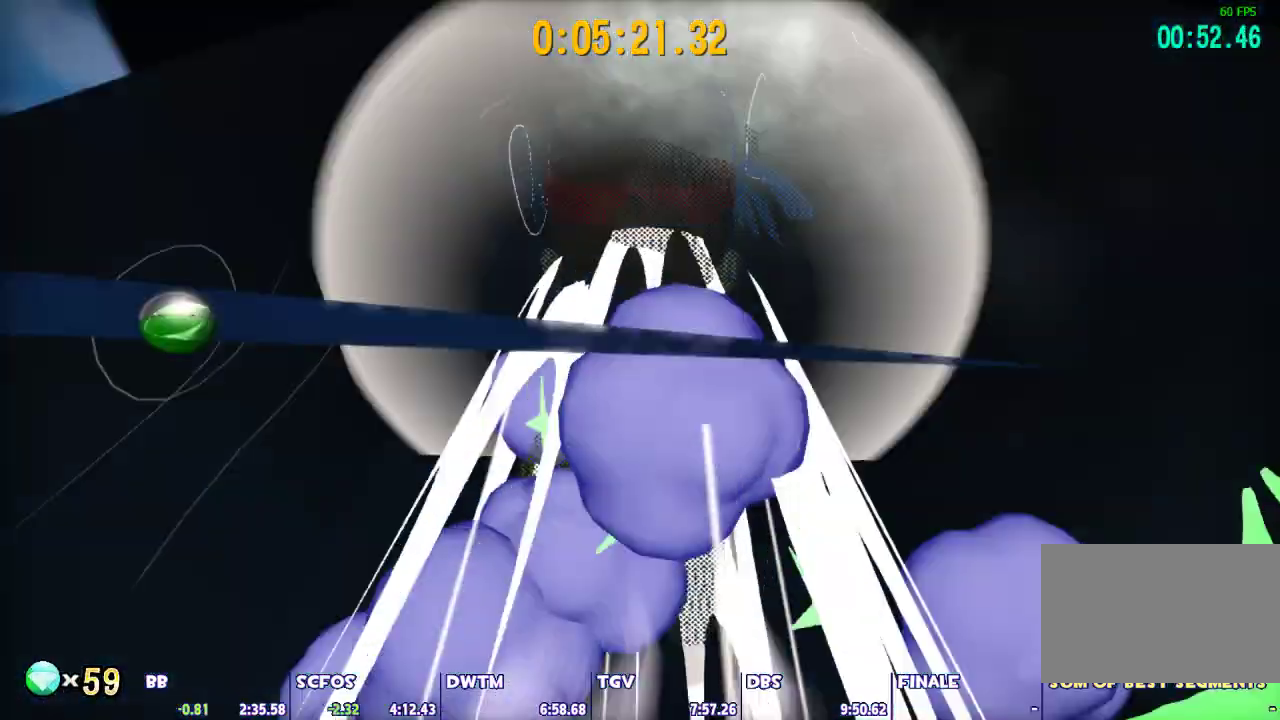
{"keys": ["shift", "w"], "mouse": [], "events": [[200, "shift", "down"]]}
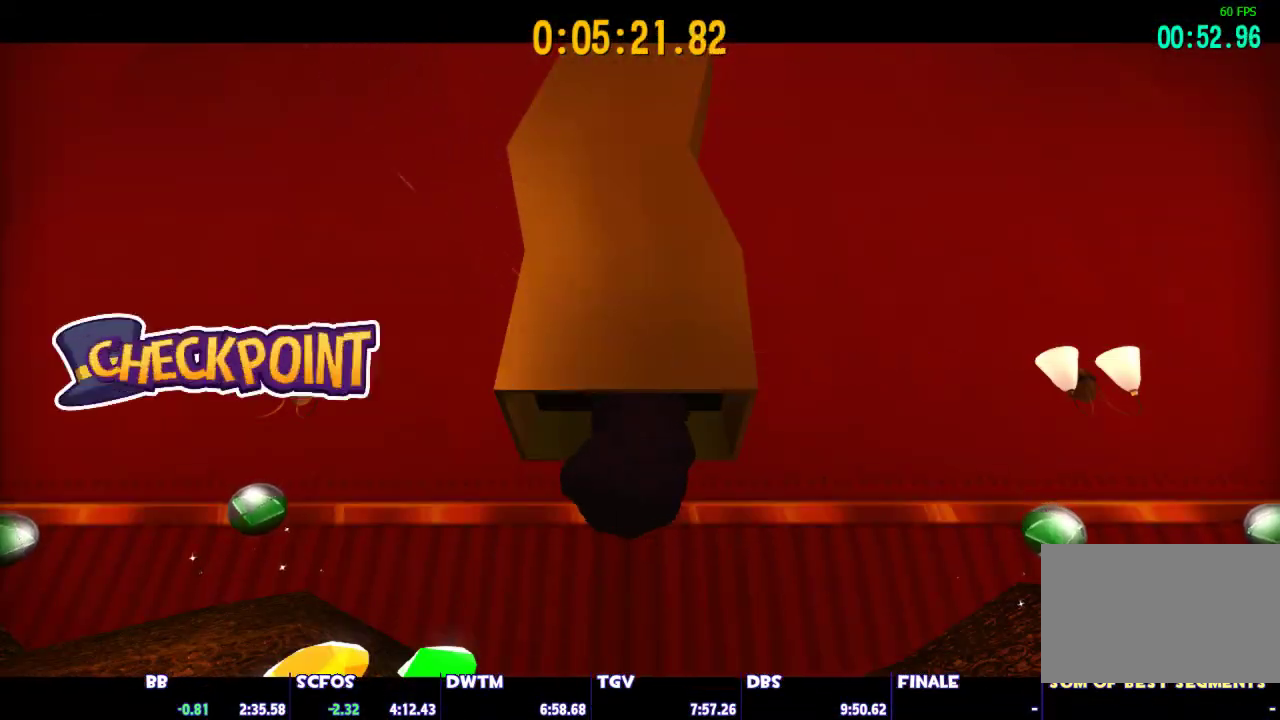
{"keys": ["s", "shift", "space"], "mouse": [], "events": [[33, "space", "down"], [33, "w", "up"], [167, "s", "down"], [167, "space", "up"], [267, "space", "down"], [400, "space", "up"], [500, "space", "down"]]}
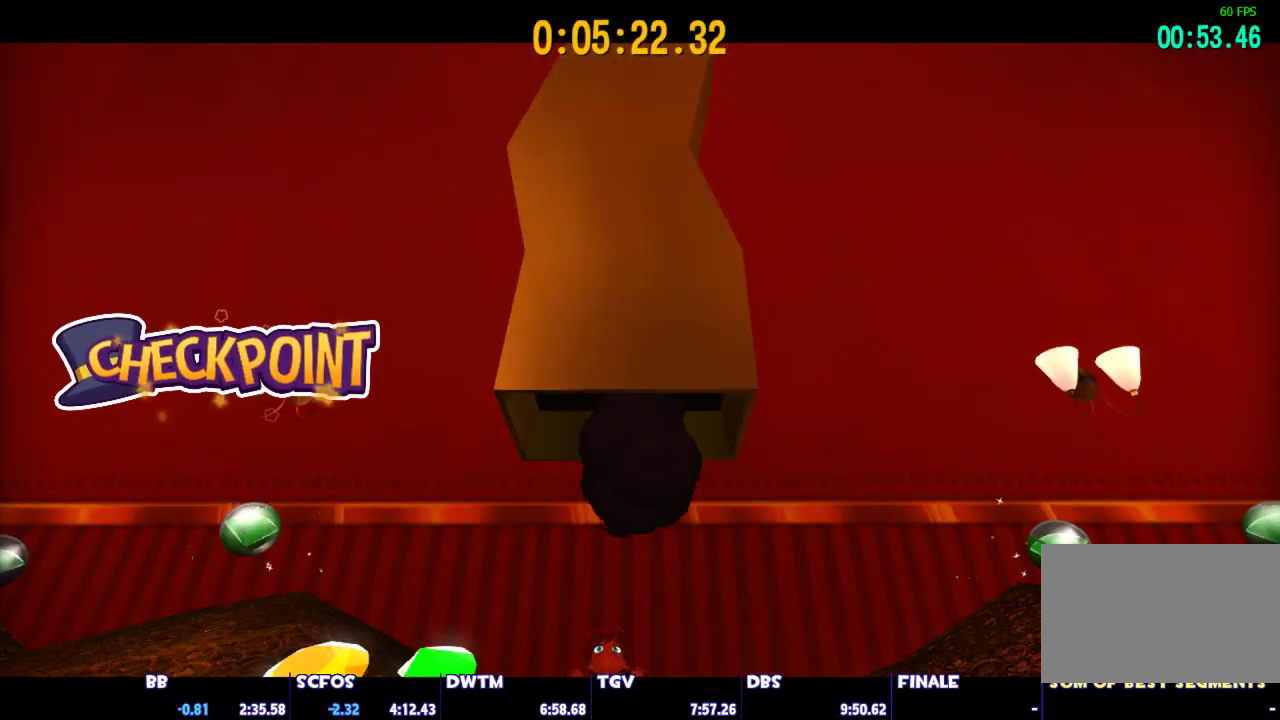
{"keys": ["s", "shift"], "mouse": [], "events": [[100, "space", "up"], [183, "space", "down"], [233, "space", "up"], [333, "space", "down"], [417, "space", "up"]]}
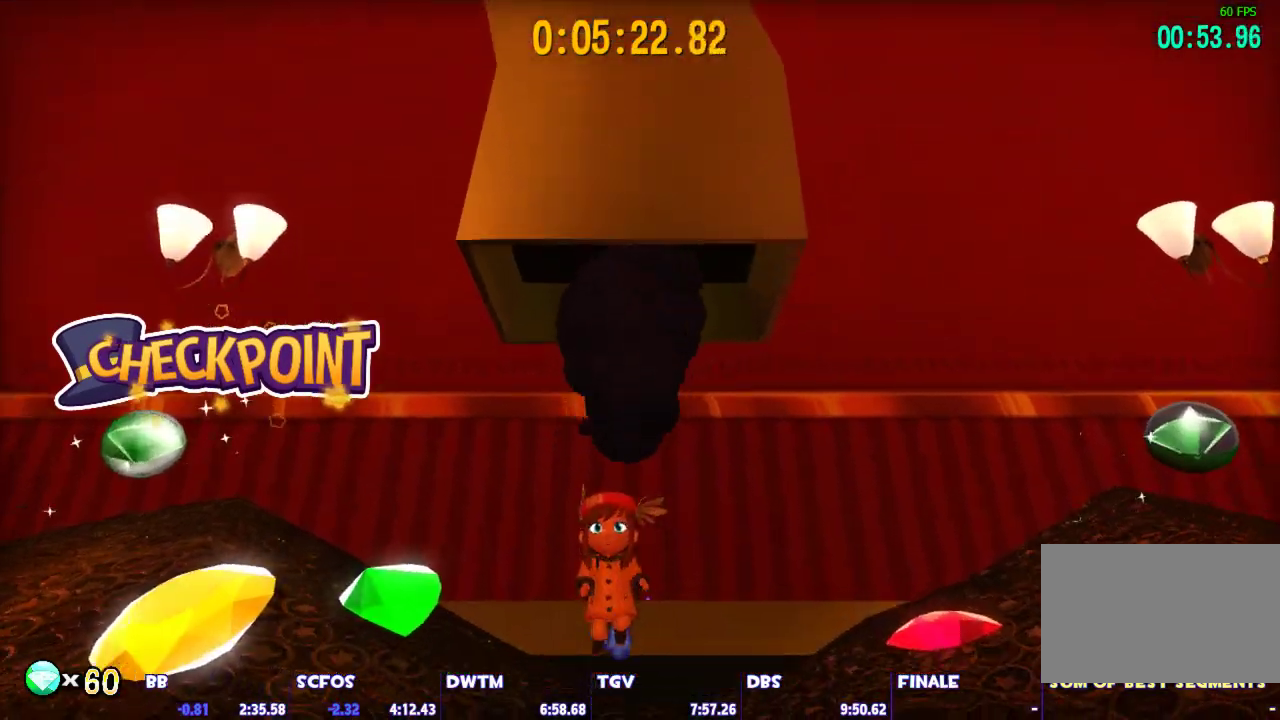
{"keys": ["s"], "mouse": [], "events": [[17, "shift", "up"], [117, "ctrl", "down"], [300, "ctrl", "up"]]}
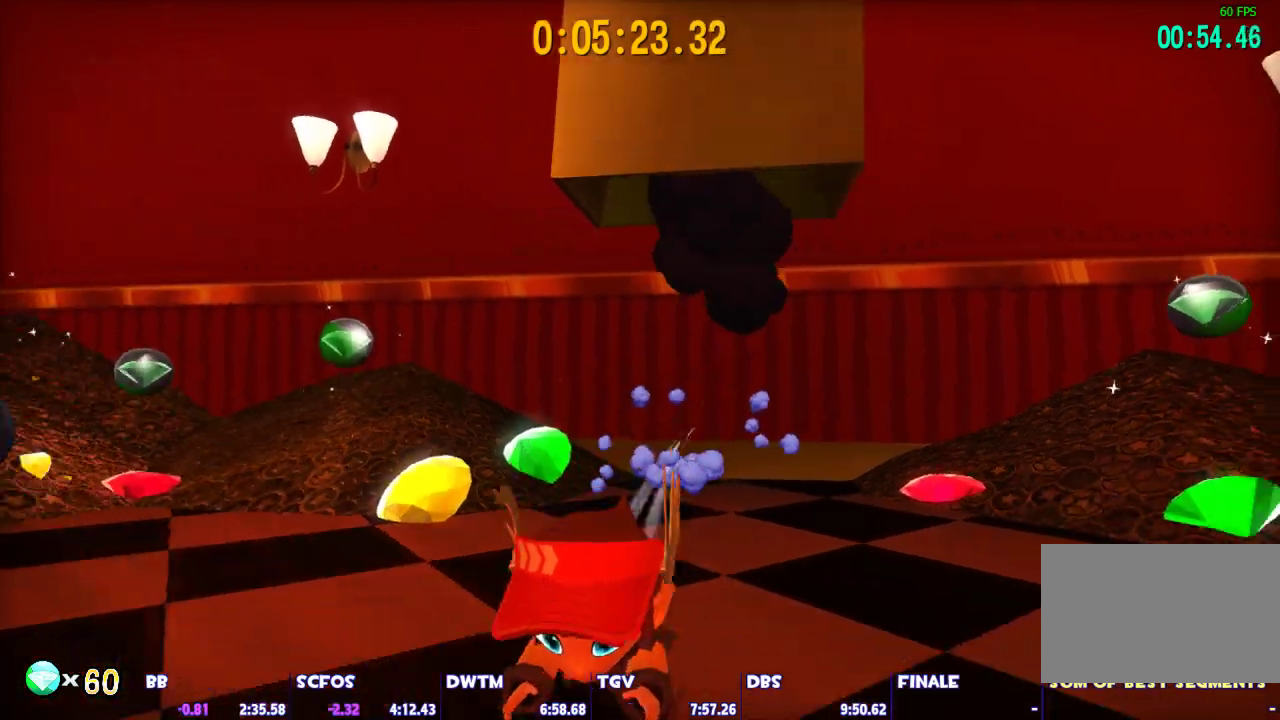
{"keys": ["s", "shift"], "mouse": [], "events": [[83, "space", "down"], [167, "shift", "down"], [167, "space", "up"]]}
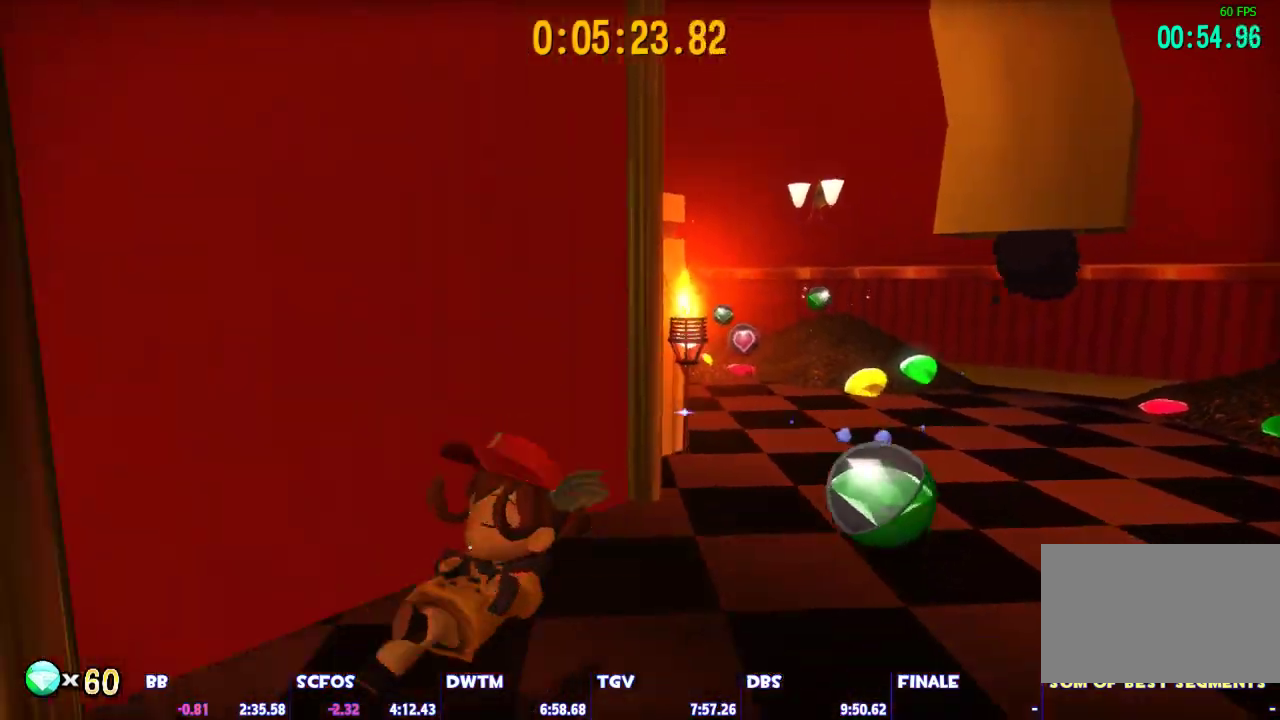
{"keys": ["shift", "w"], "mouse": [], "events": [[100, "a", "down"], [133, "s", "up"], [283, "w", "down"], [333, "a", "up"]]}
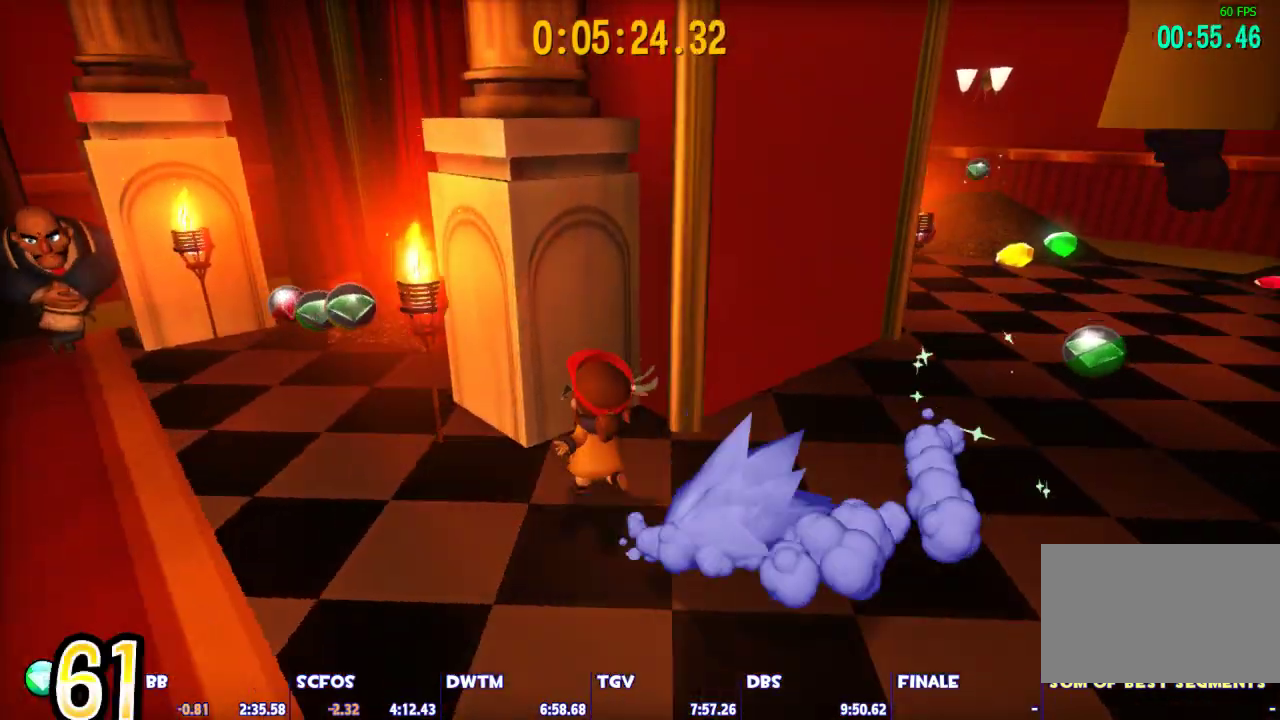
{"keys": ["shift", "space"], "mouse": [], "events": [[150, "w", "up"], [300, "space", "down"]]}